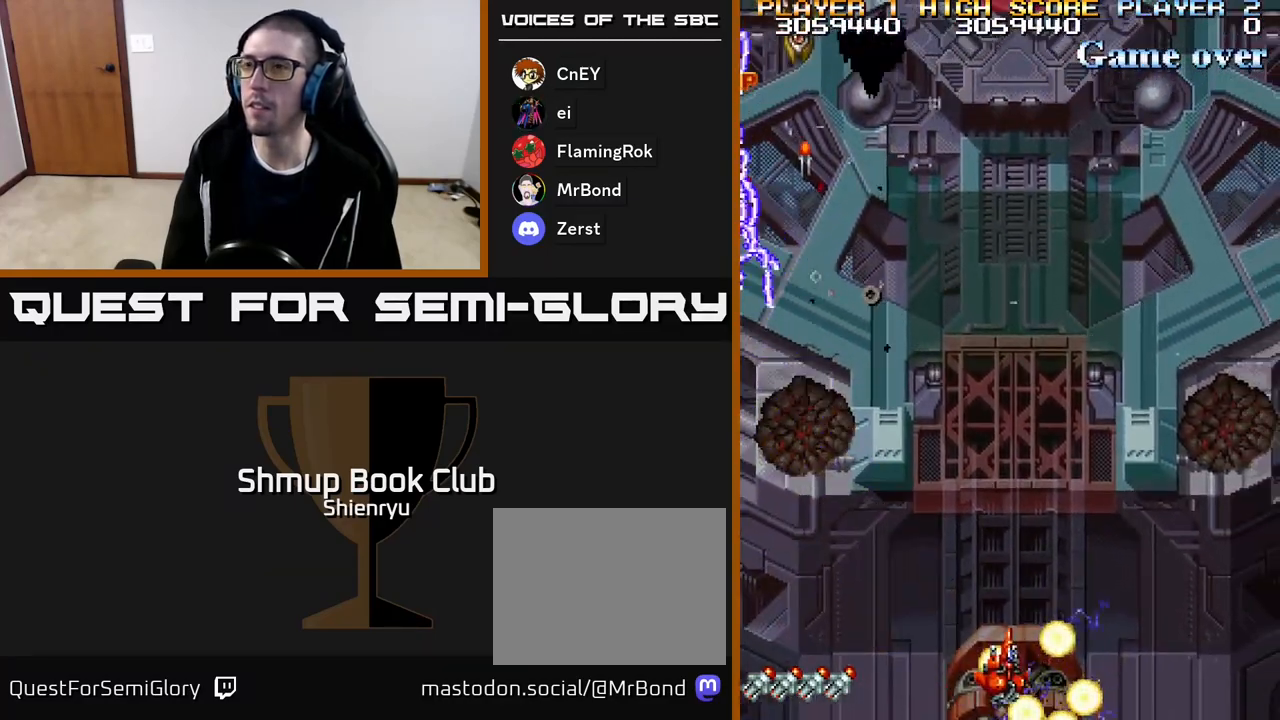
Gameplay with a controller (Xbox layout); each line is a JSON object with the inputs held at the frame after it. "events" lists button and stick changes between this image and that frame as [ms after this image, input, new state], when the widget could be followed in between. Not read: left_stick right_stick.
{"buttons": ["A", "R2", "DPAD_LEFT"], "events": [[300, "DPAD_RIGHT", "up"], [333, "DPAD_UP", "down"], [367, "DPAD_LEFT", "down"], [383, "DPAD_UP", "up"]]}
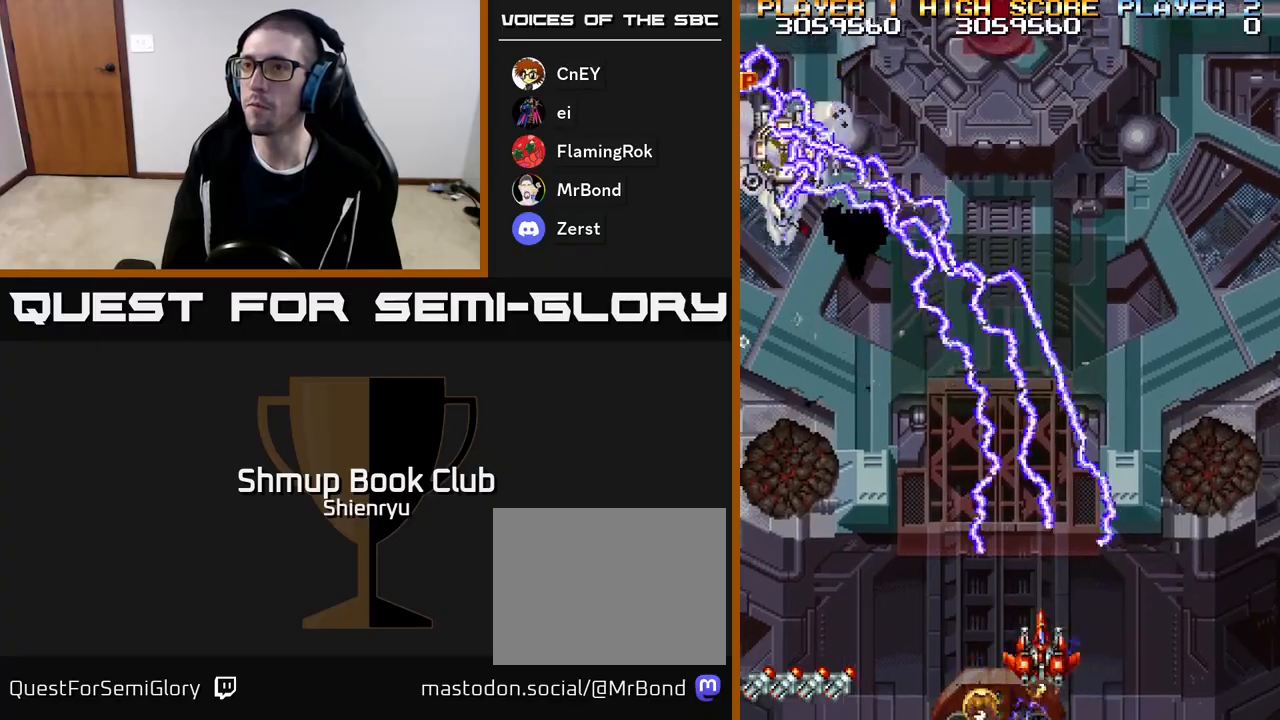
{"buttons": ["A", "R2", "DPAD_DOWN", "DPAD_LEFT"], "events": [[117, "DPAD_UP", "down"], [300, "DPAD_UP", "up"], [500, "DPAD_DOWN", "down"]]}
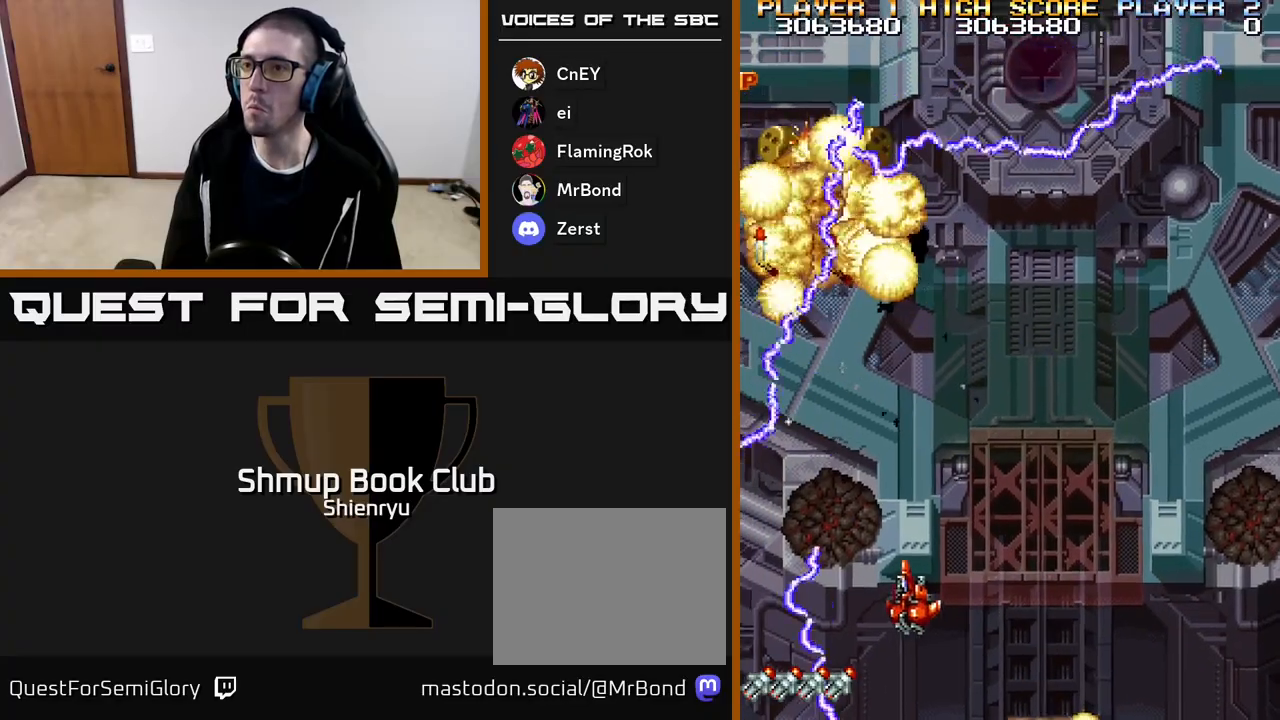
{"buttons": ["A", "R2", "DPAD_LEFT"], "events": [[117, "DPAD_DOWN", "up"]]}
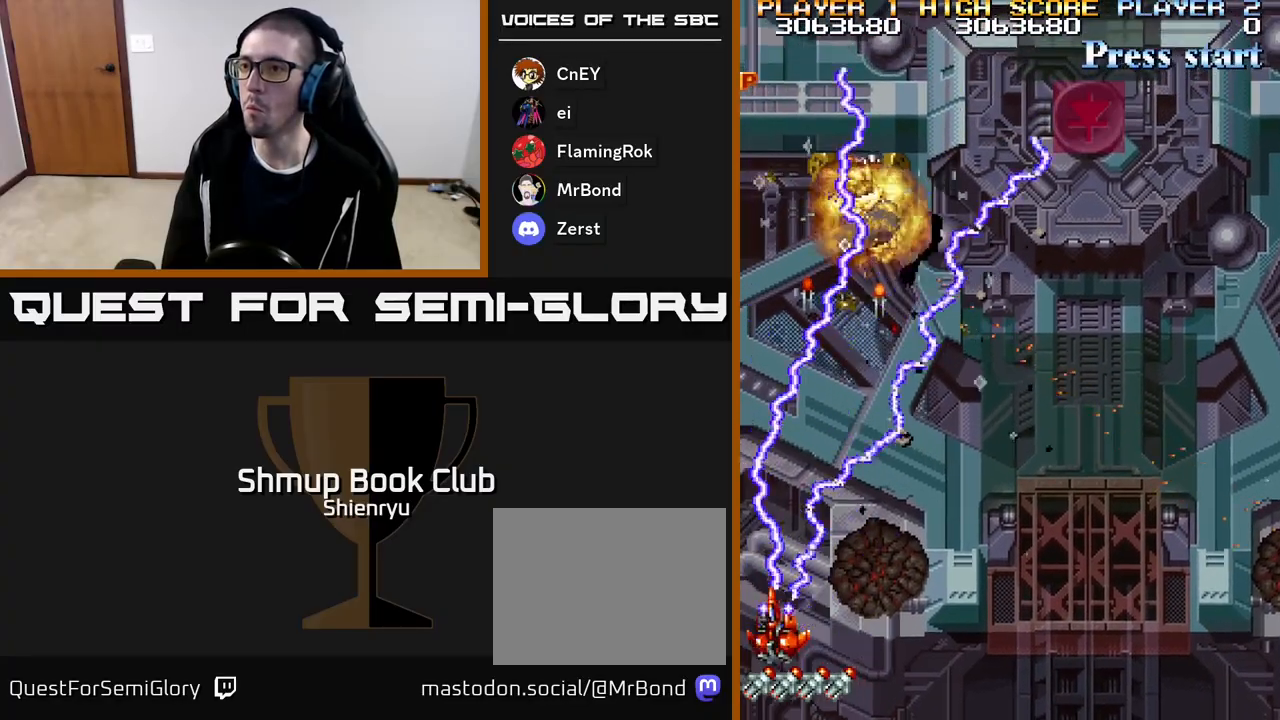
{"buttons": ["A", "R2", "DPAD_UP", "DPAD_RIGHT"], "events": [[50, "DPAD_UP", "down"], [83, "DPAD_LEFT", "up"], [417, "DPAD_RIGHT", "down"]]}
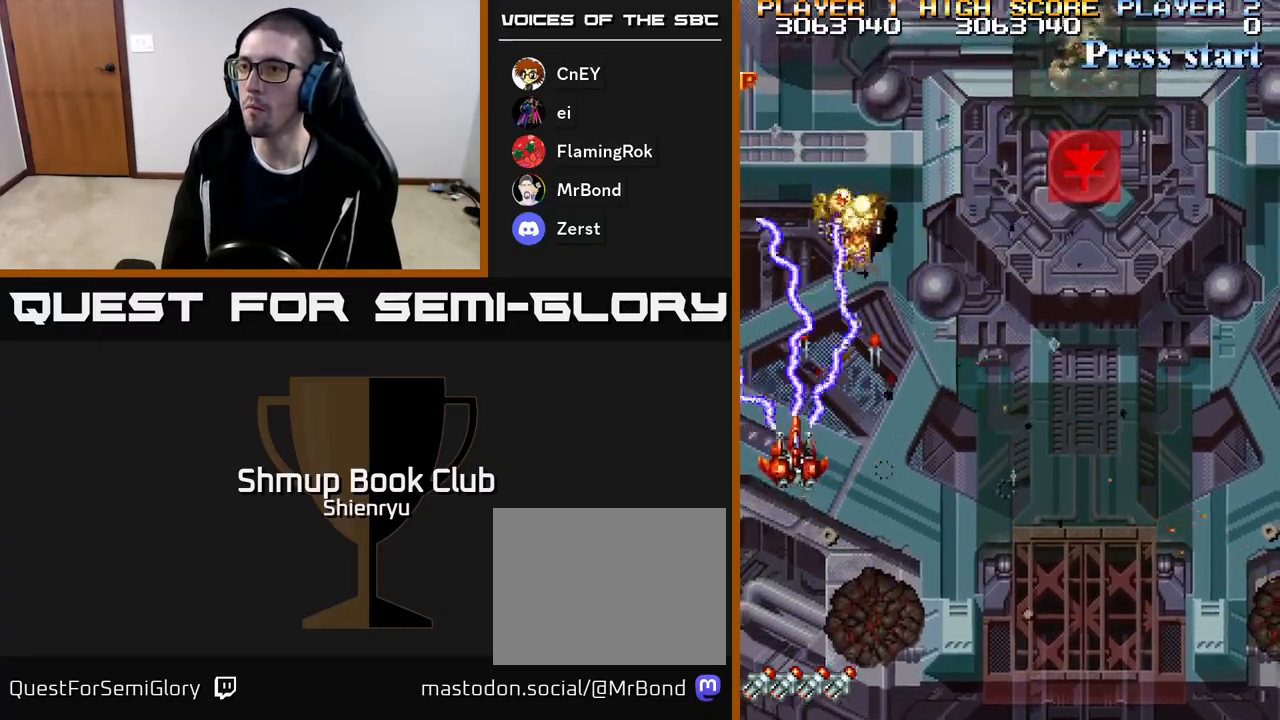
{"buttons": ["A", "R2", "DPAD_DOWN", "DPAD_RIGHT"], "events": [[33, "DPAD_RIGHT", "up"], [167, "DPAD_RIGHT", "down"], [233, "DPAD_UP", "up"], [300, "DPAD_DOWN", "down"]]}
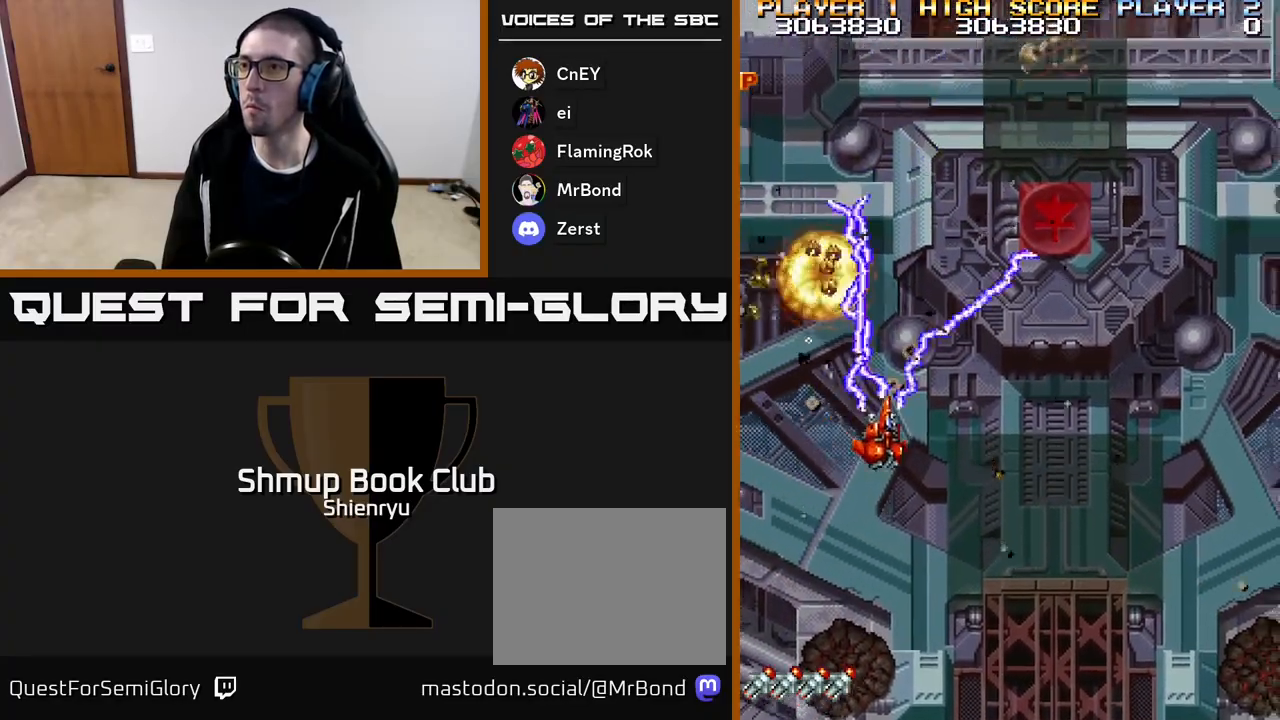
{"buttons": ["A", "R2", "DPAD_DOWN", "DPAD_RIGHT"], "events": [[167, "DPAD_DOWN", "up"], [333, "DPAD_DOWN", "down"]]}
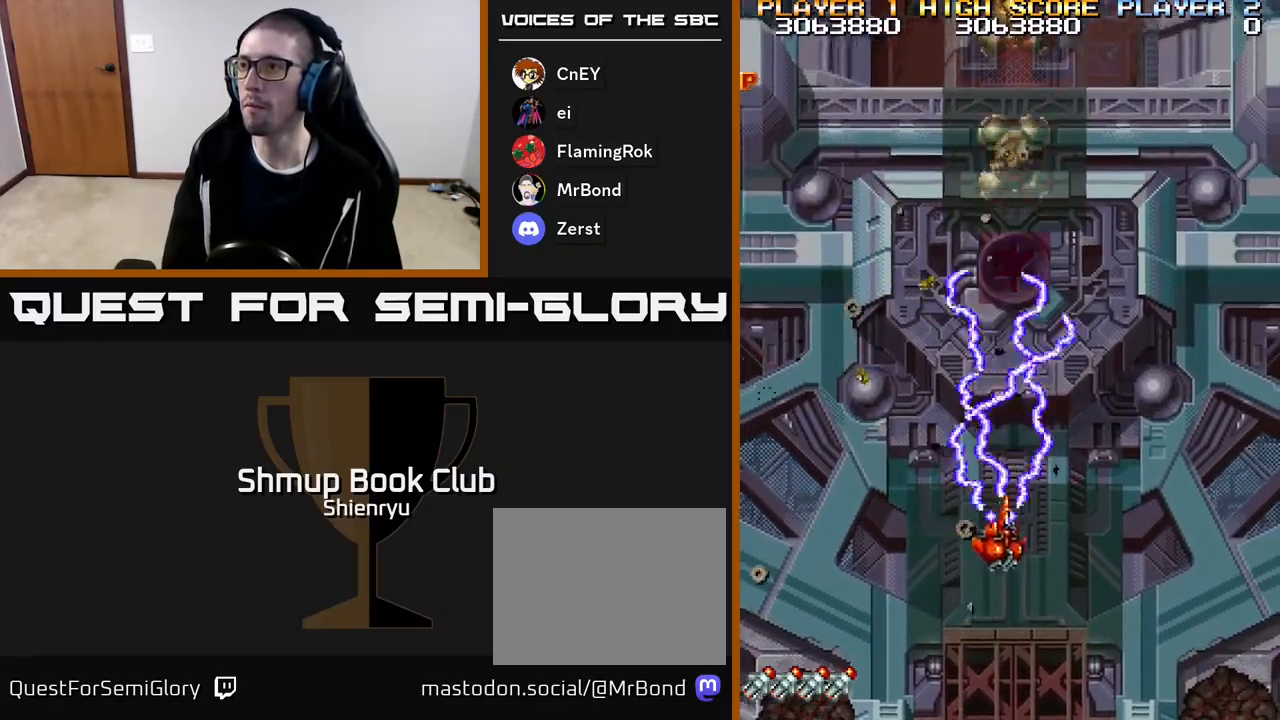
{"buttons": ["A", "R2", "DPAD_DOWN", "DPAD_RIGHT"], "events": [[50, "DPAD_DOWN", "up"], [250, "DPAD_DOWN", "down"]]}
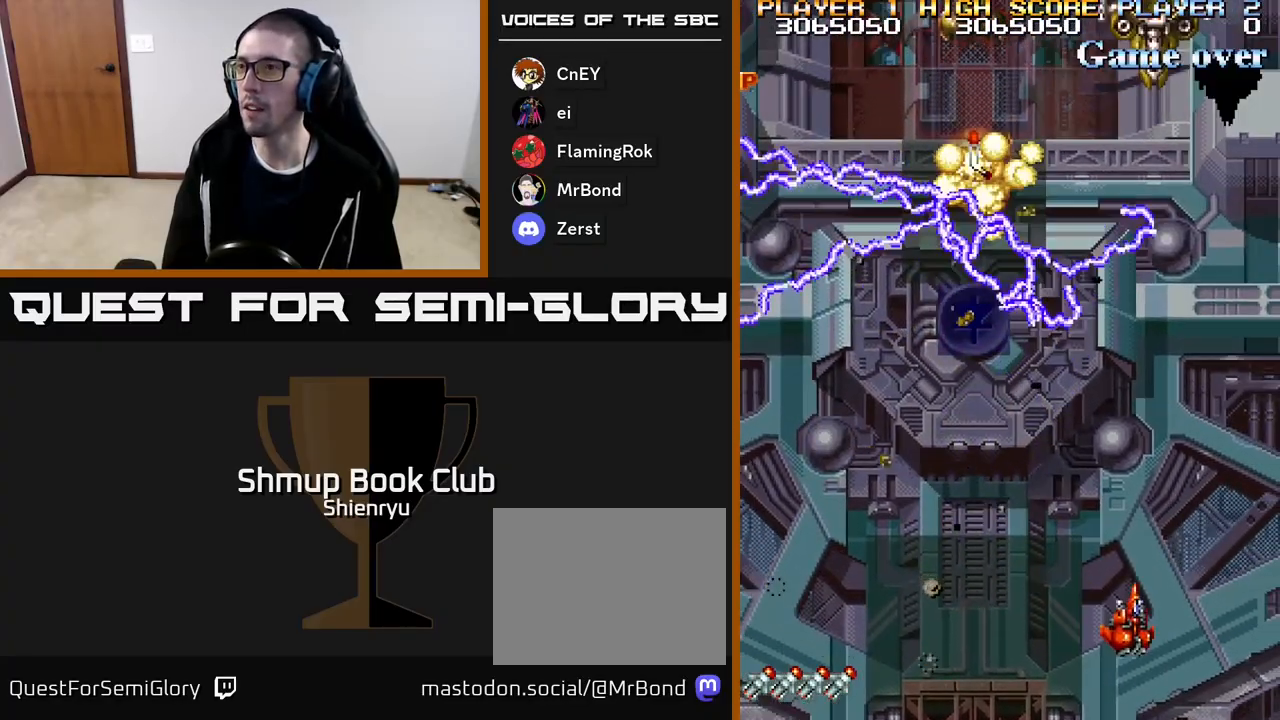
{"buttons": ["A", "R2", "DPAD_UP", "DPAD_RIGHT"], "events": [[100, "DPAD_DOWN", "up"], [117, "DPAD_RIGHT", "up"], [150, "DPAD_LEFT", "down"], [283, "DPAD_LEFT", "up"], [300, "DPAD_RIGHT", "down"], [383, "DPAD_UP", "down"]]}
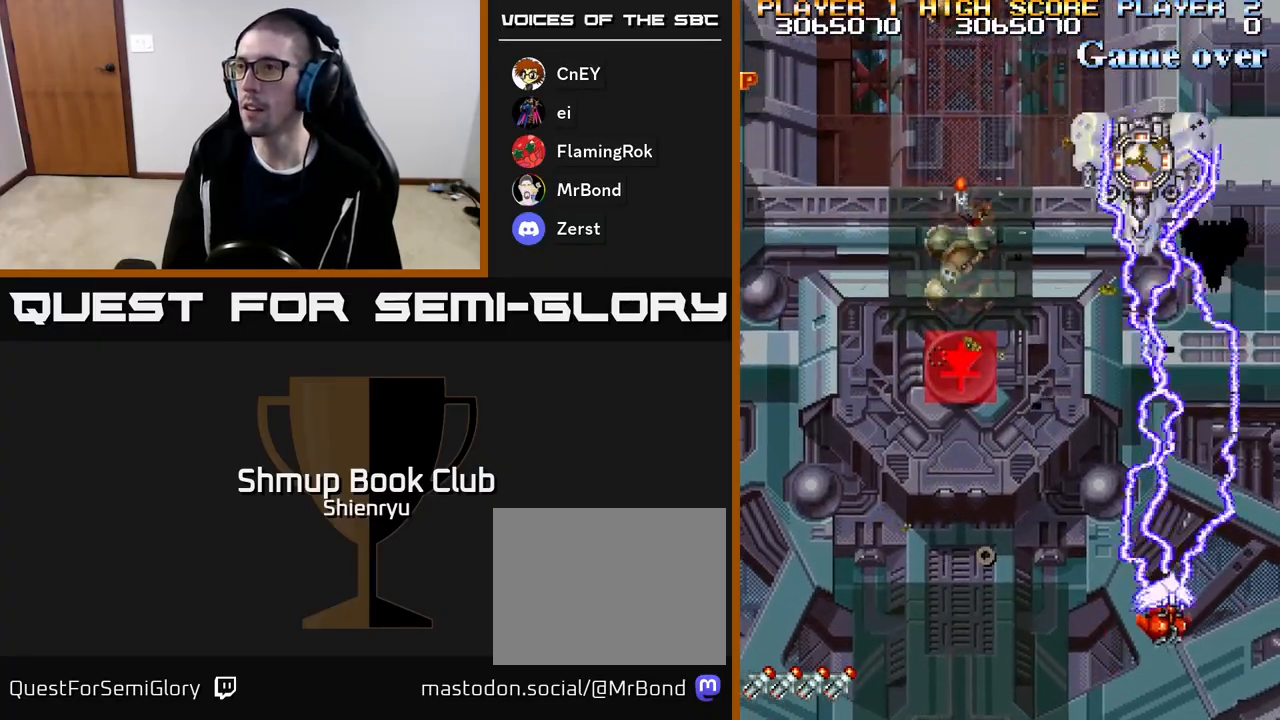
{"buttons": ["R2", "DPAD_LEFT"], "events": [[17, "DPAD_RIGHT", "up"], [167, "DPAD_LEFT", "down"], [183, "DPAD_UP", "up"], [233, "DPAD_DOWN", "down"], [283, "A", "up"], [283, "DPAD_LEFT", "up"], [450, "DPAD_LEFT", "down"], [500, "DPAD_DOWN", "up"]]}
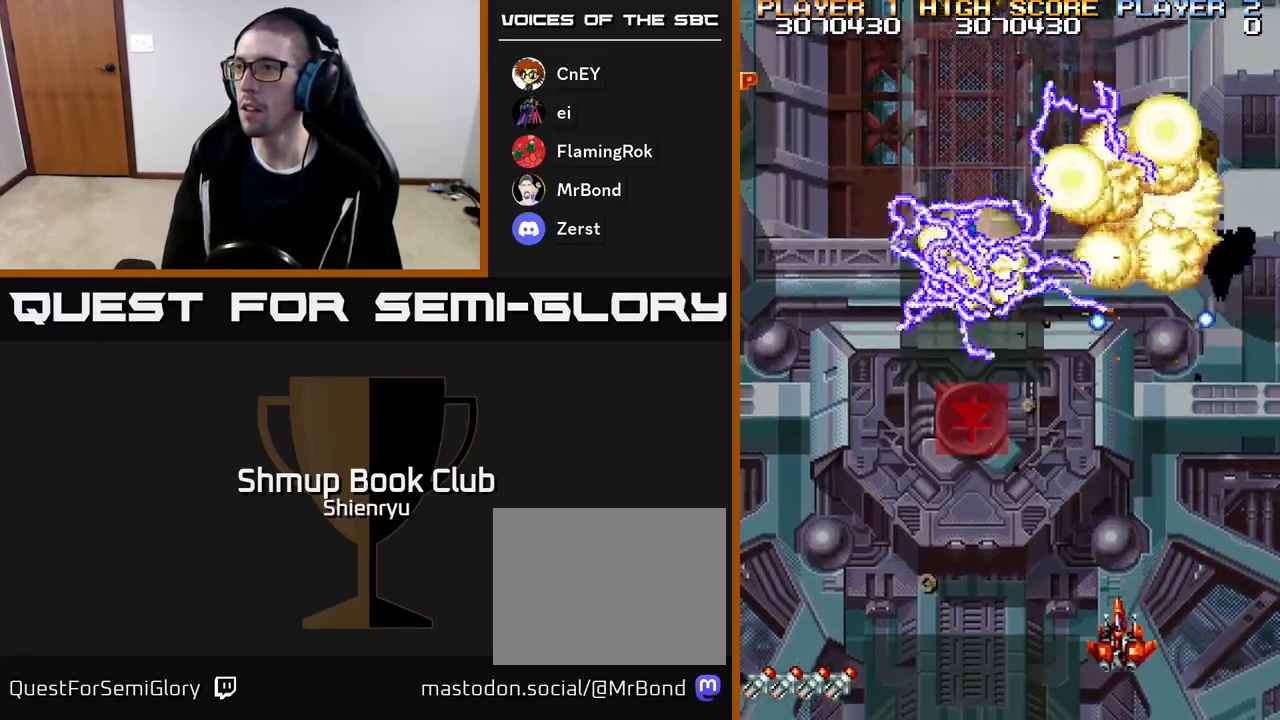
{"buttons": ["A", "R2", "DPAD_UP", "DPAD_LEFT"], "events": [[100, "A", "down"], [450, "DPAD_UP", "down"]]}
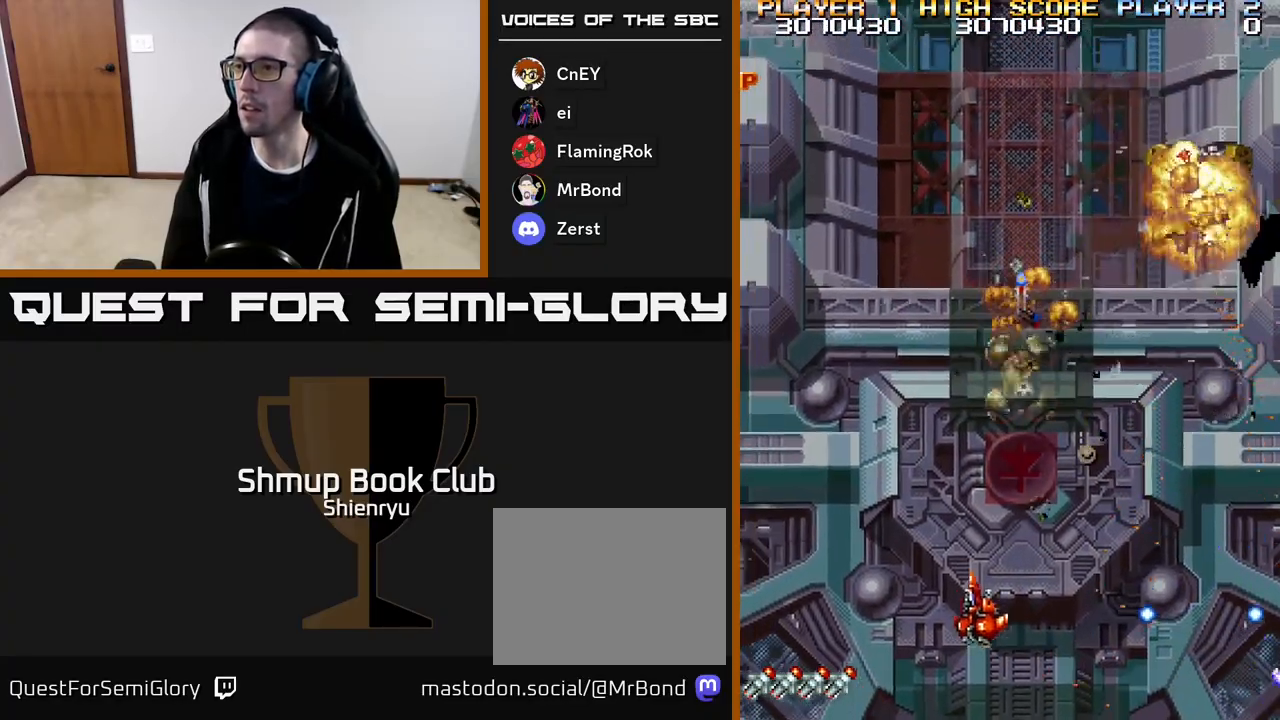
{"buttons": ["A", "R2"]}
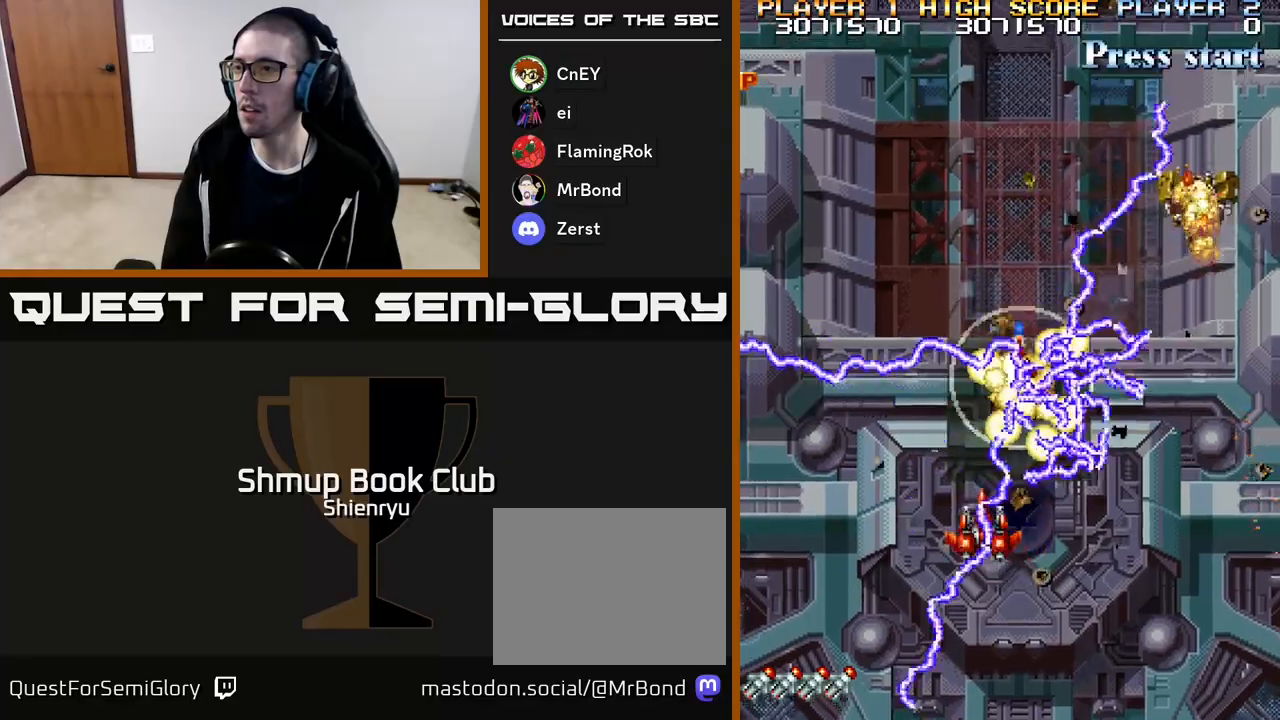
{"buttons": ["R2", "DPAD_UP"], "events": [[17, "DPAD_DOWN", "down"], [33, "A", "up"], [117, "DPAD_RIGHT", "down"], [150, "DPAD_DOWN", "up"], [217, "DPAD_RIGHT", "up"], [233, "DPAD_UP", "down"]]}
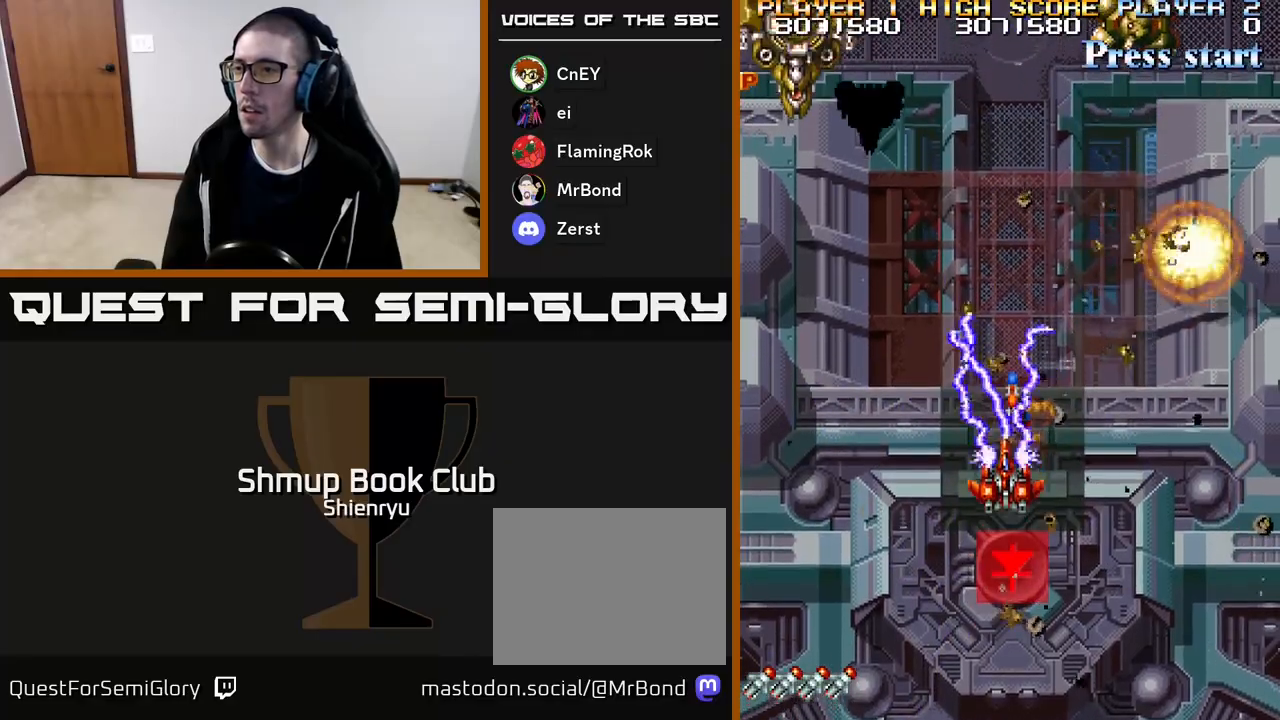
{"buttons": ["A", "R2", "DPAD_DOWN", "DPAD_LEFT"], "events": [[150, "DPAD_UP", "up"], [167, "DPAD_DOWN", "down"], [283, "DPAD_LEFT", "down"], [350, "A", "down"]]}
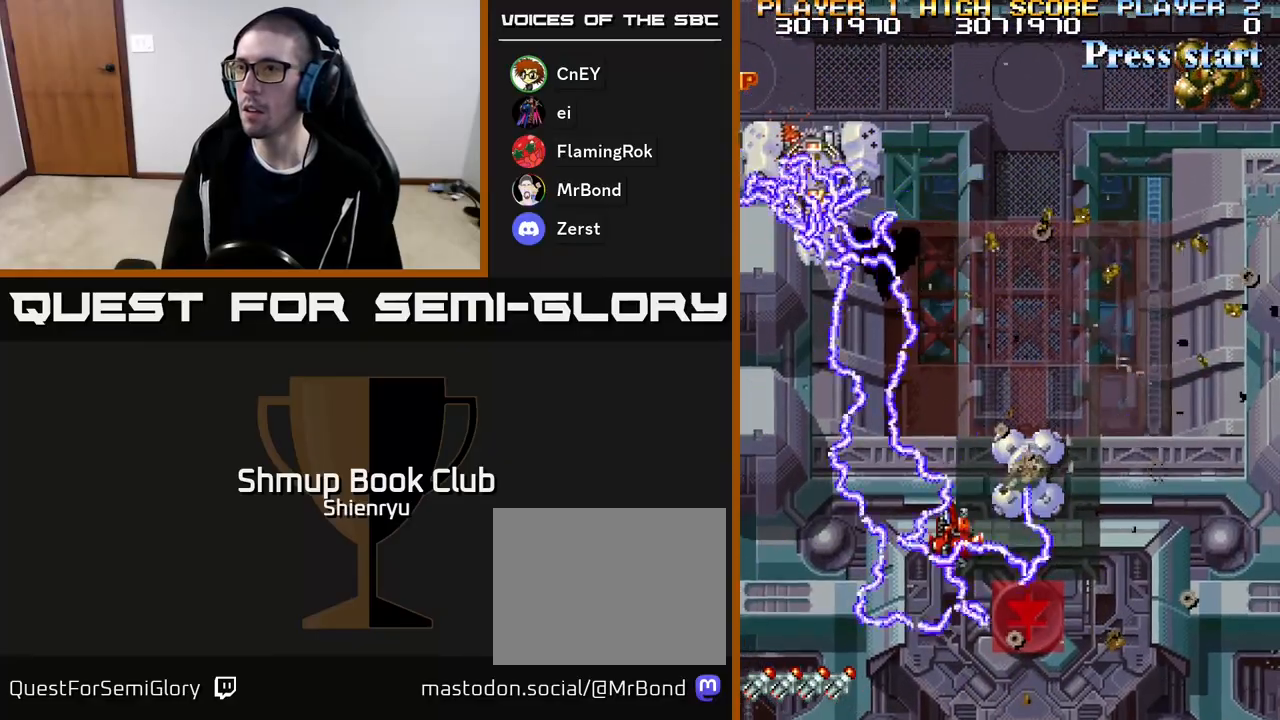
{"buttons": ["A", "R2", "DPAD_RIGHT"], "events": [[150, "DPAD_LEFT", "up"], [200, "DPAD_RIGHT", "down"], [500, "DPAD_DOWN", "up"]]}
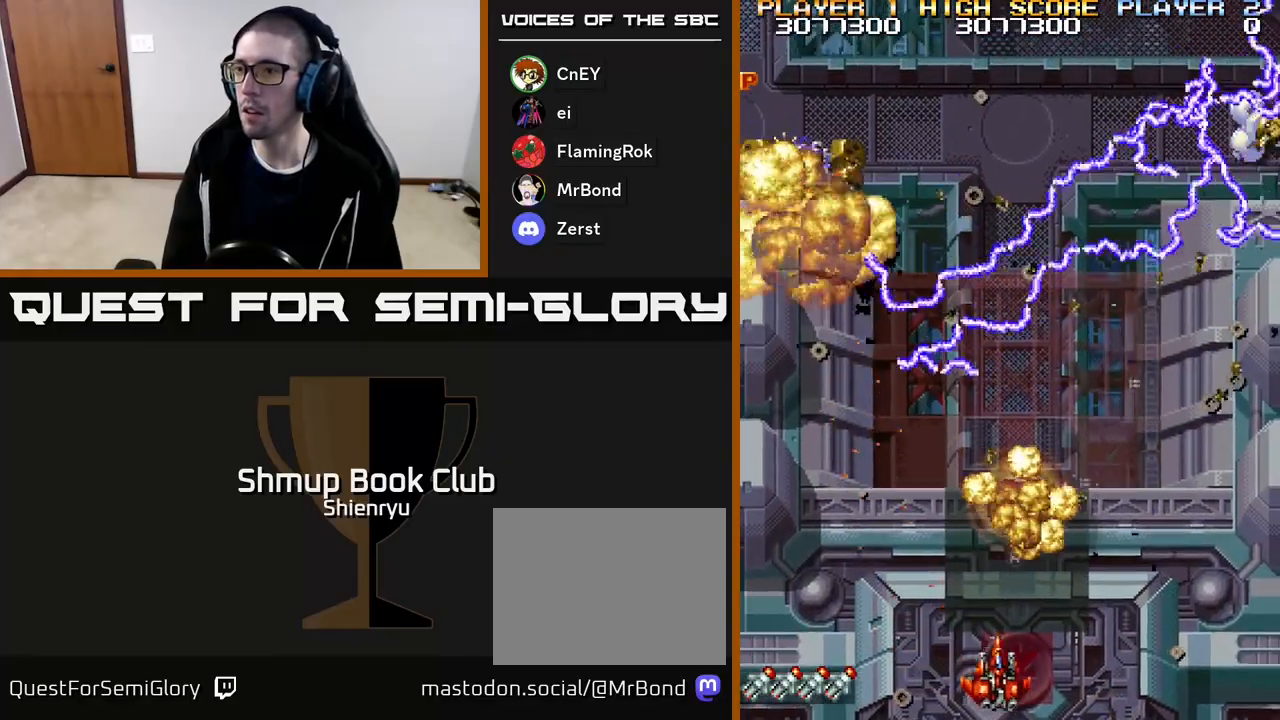
{"buttons": ["A", "R2", "DPAD_RIGHT"], "events": [[33, "DPAD_RIGHT", "up"], [67, "DPAD_UP", "down"], [117, "DPAD_LEFT", "down"], [150, "DPAD_LEFT", "up"], [217, "DPAD_RIGHT", "down"], [383, "DPAD_UP", "up"]]}
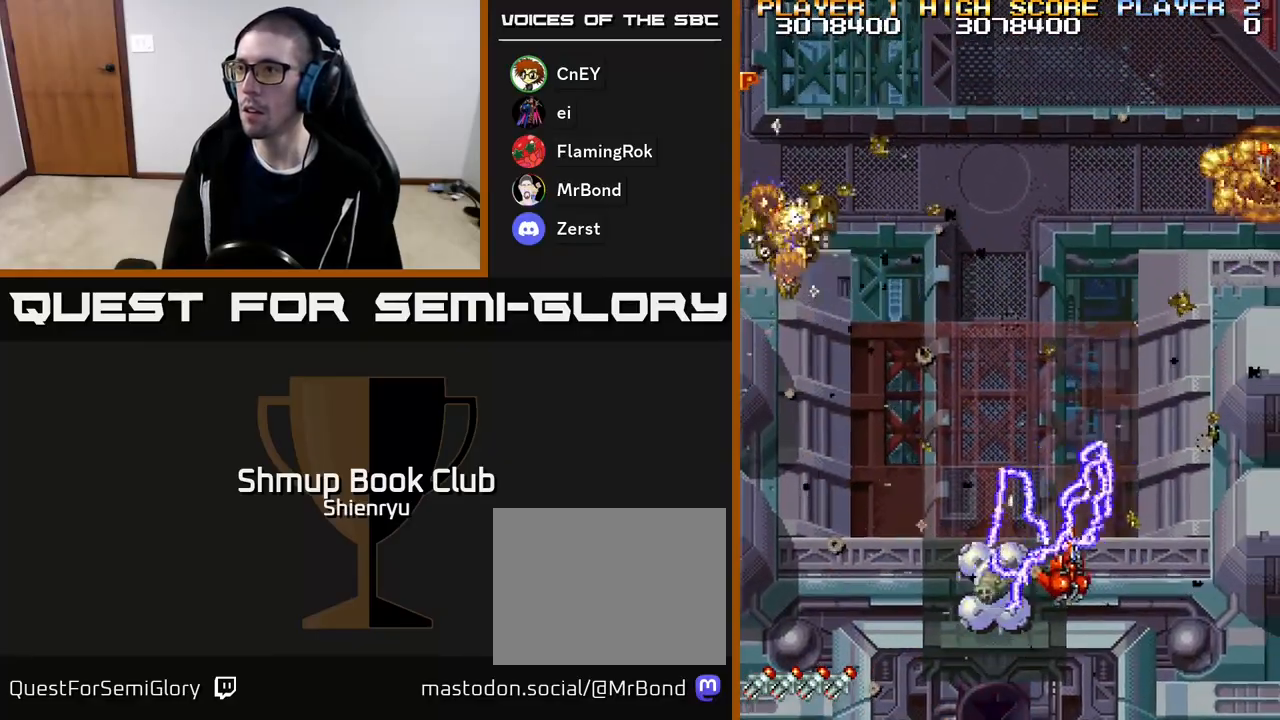
{"buttons": ["A", "R2", "DPAD_LEFT"], "events": [[217, "DPAD_DOWN", "down"], [250, "DPAD_RIGHT", "up"], [283, "DPAD_DOWN", "up"], [283, "DPAD_LEFT", "down"]]}
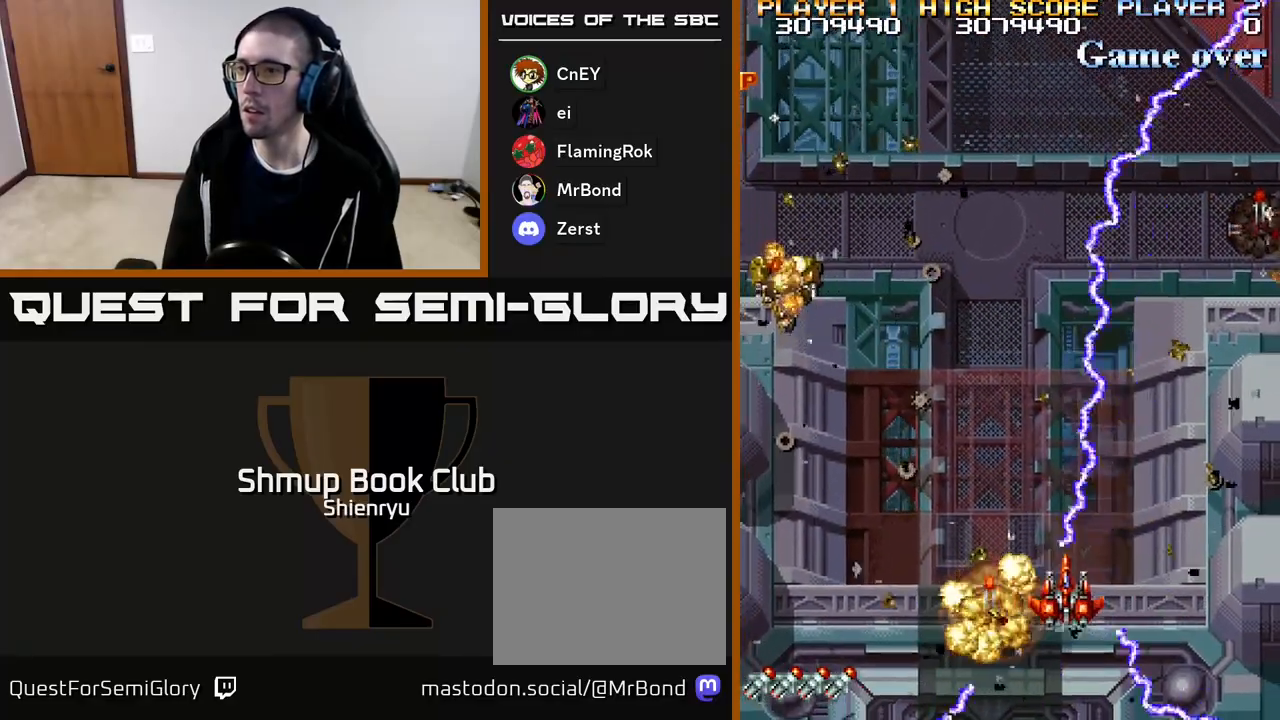
{"buttons": ["A", "R2", "DPAD_RIGHT"], "events": [[217, "DPAD_DOWN", "down"], [283, "DPAD_LEFT", "up"], [333, "DPAD_RIGHT", "down"], [400, "DPAD_DOWN", "up"]]}
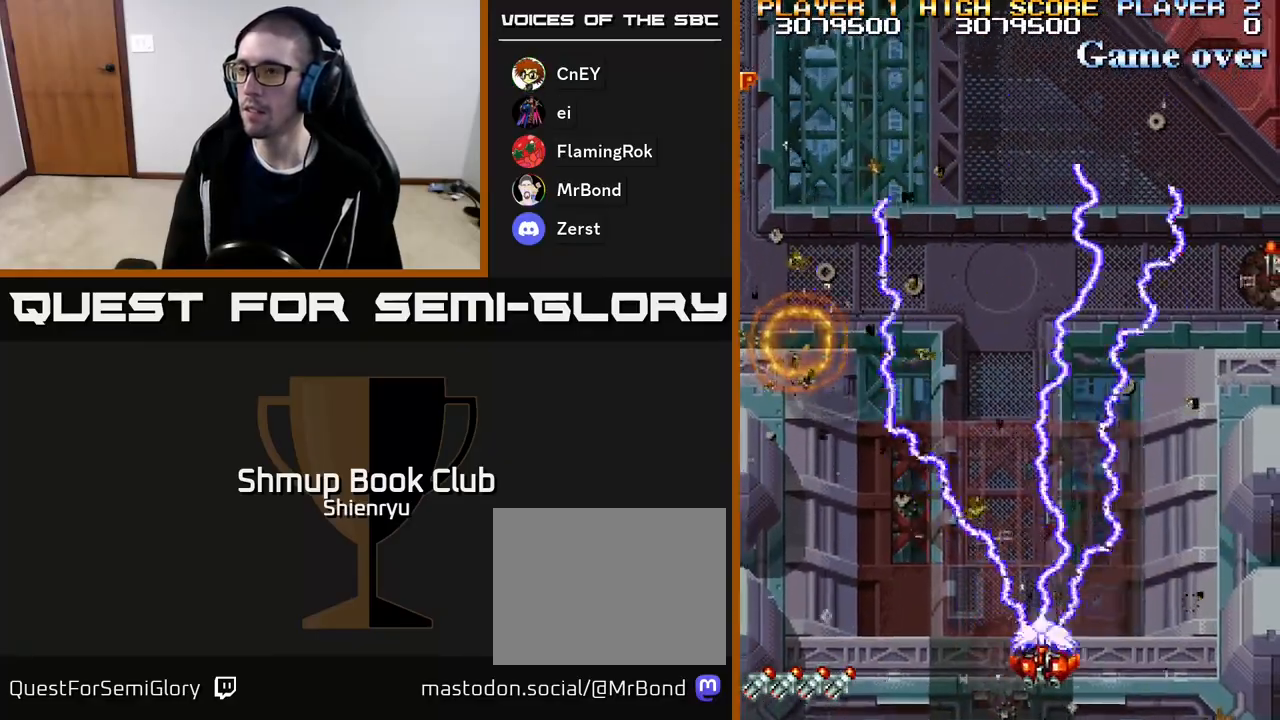
{"buttons": ["A", "R2", "DPAD_UP", "DPAD_RIGHT"], "events": [[233, "DPAD_UP", "down"]]}
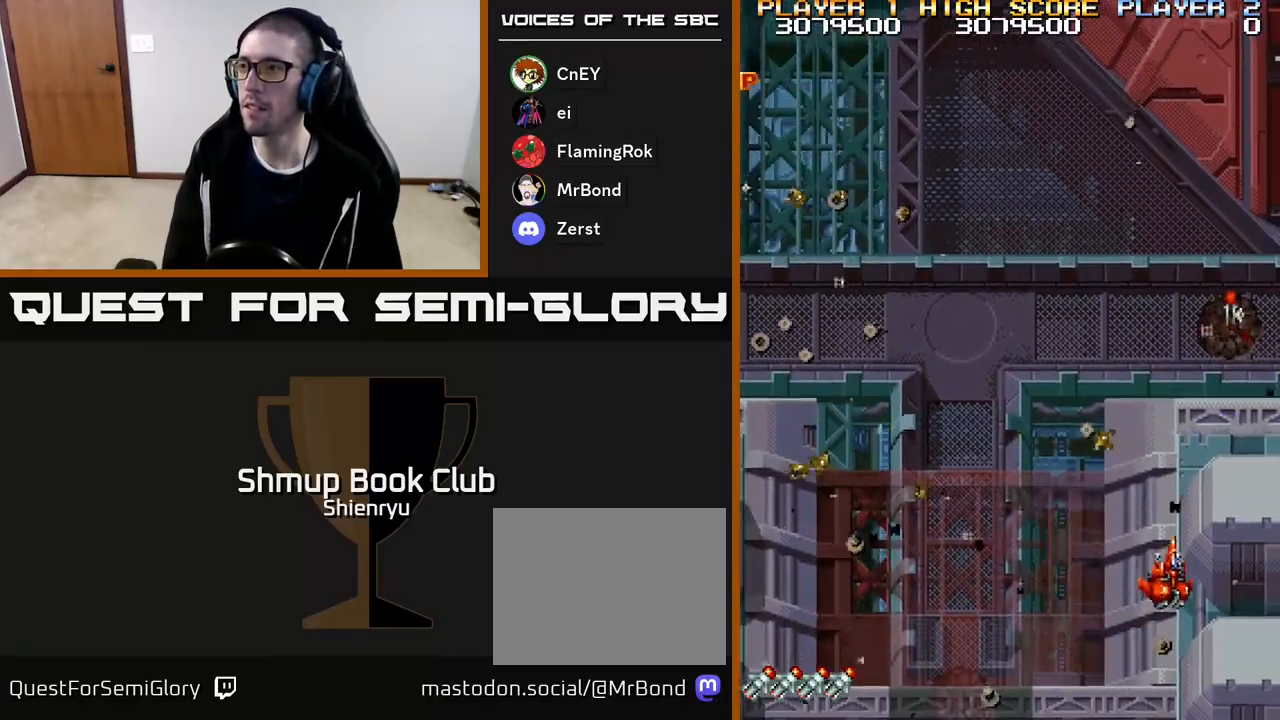
{"buttons": ["A", "R2", "DPAD_UP"], "events": [[233, "DPAD_RIGHT", "up"]]}
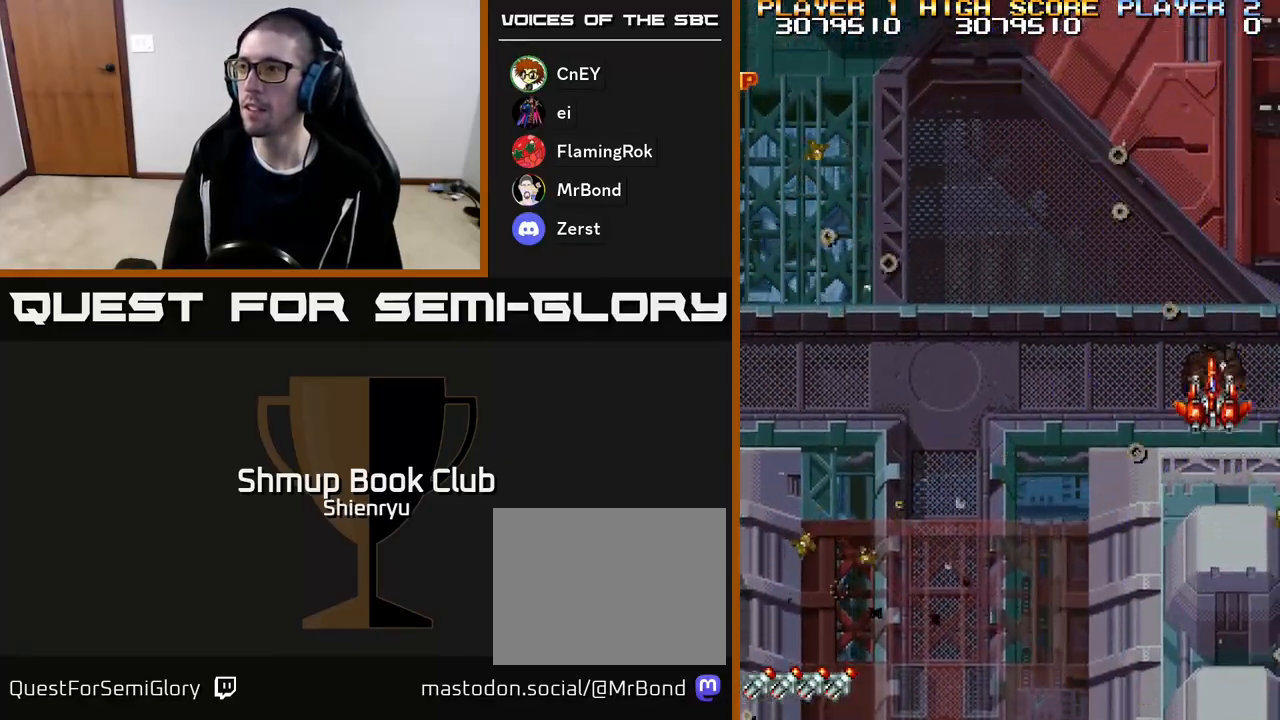
{"buttons": ["A", "R2", "DPAD_DOWN", "DPAD_LEFT"], "events": [[33, "A", "up"], [50, "DPAD_LEFT", "down"], [50, "R2", "up"], [83, "DPAD_UP", "up"], [167, "DPAD_DOWN", "down"], [300, "R2", "down"], [367, "A", "down"]]}
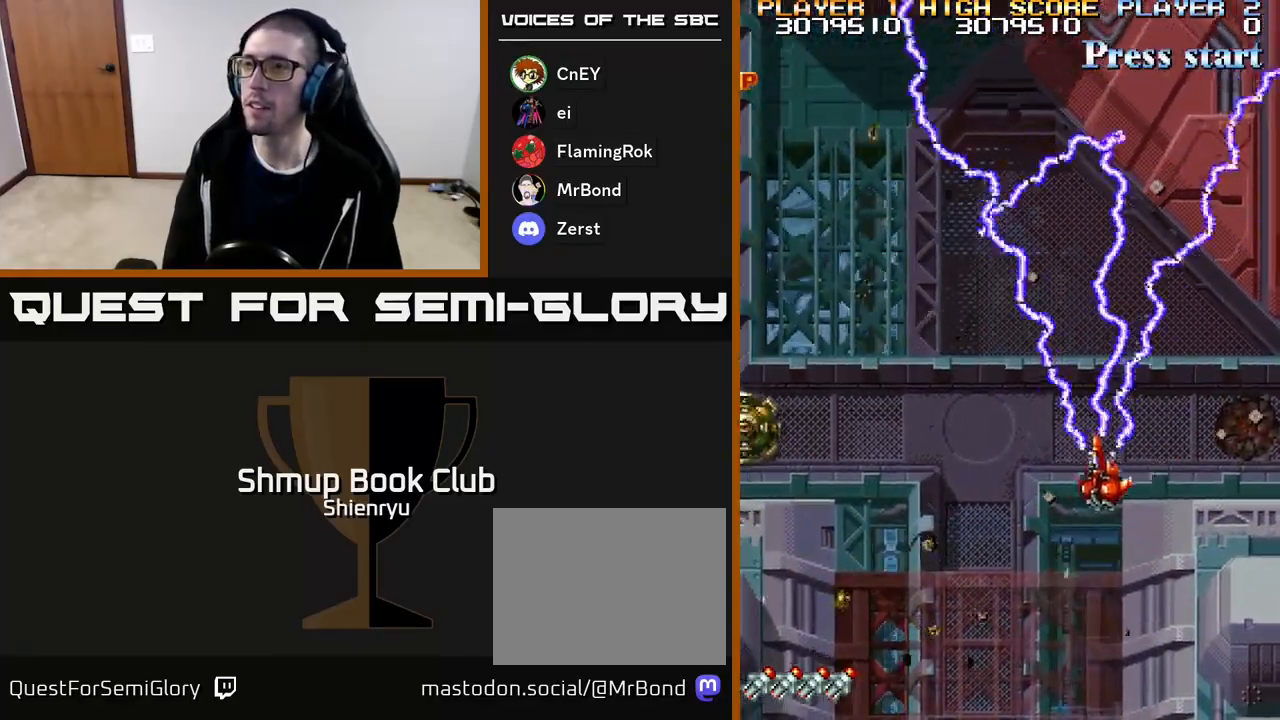
{"buttons": ["A", "R2", "DPAD_DOWN", "DPAD_LEFT"], "events": [[133, "DPAD_DOWN", "up"], [317, "DPAD_DOWN", "down"]]}
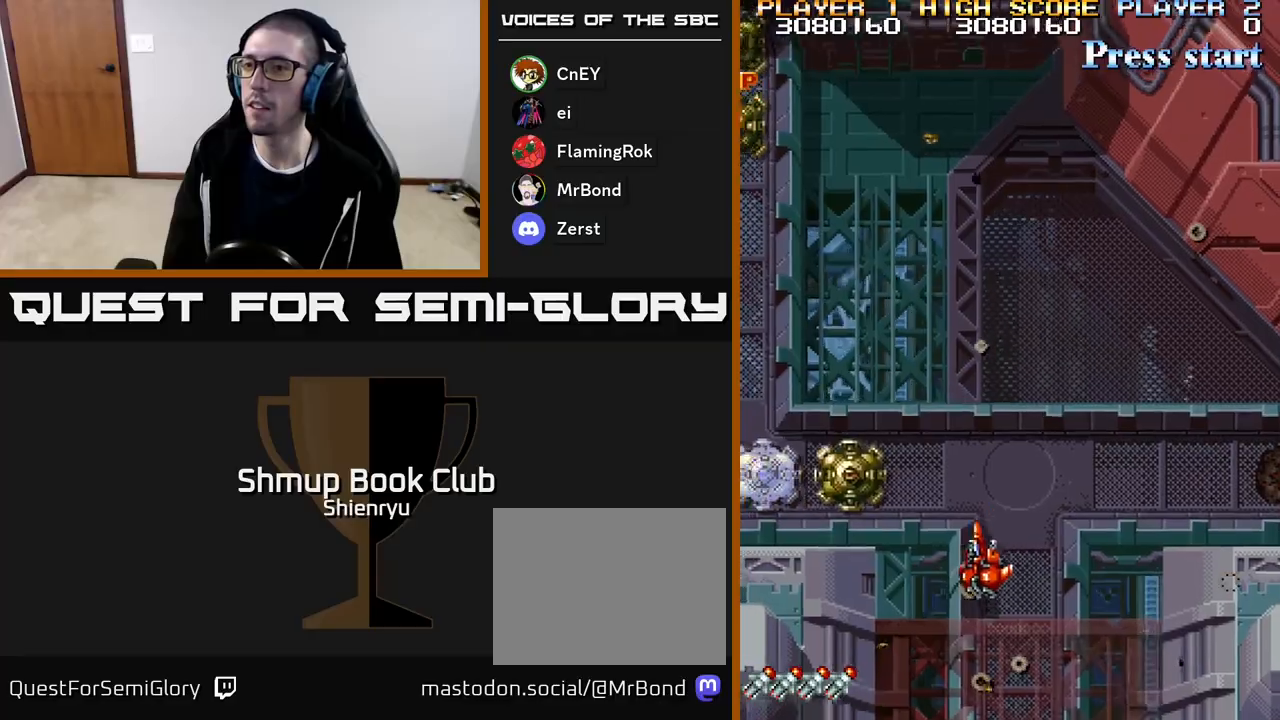
{"buttons": ["A", "R2", "DPAD_LEFT"], "events": [[83, "DPAD_DOWN", "up"]]}
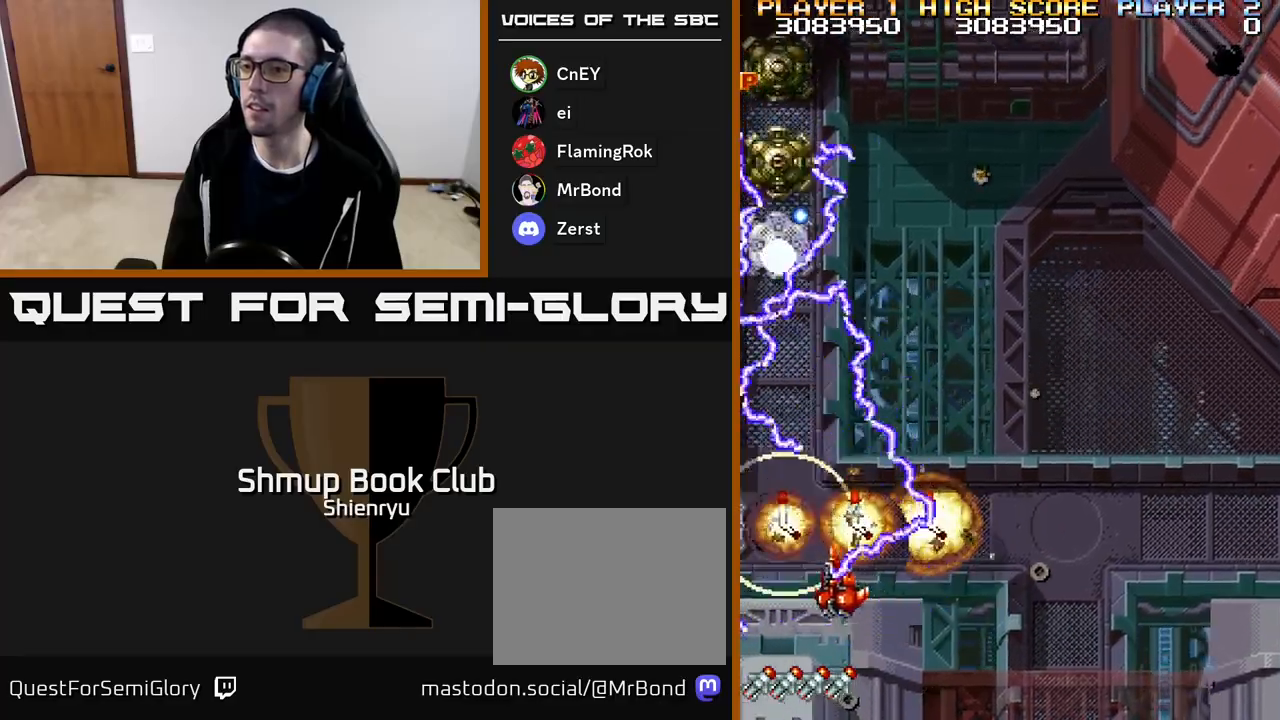
{"buttons": ["A", "R2", "DPAD_RIGHT"], "events": [[267, "DPAD_LEFT", "up"], [333, "DPAD_RIGHT", "down"], [383, "DPAD_UP", "down"], [417, "DPAD_UP", "up"]]}
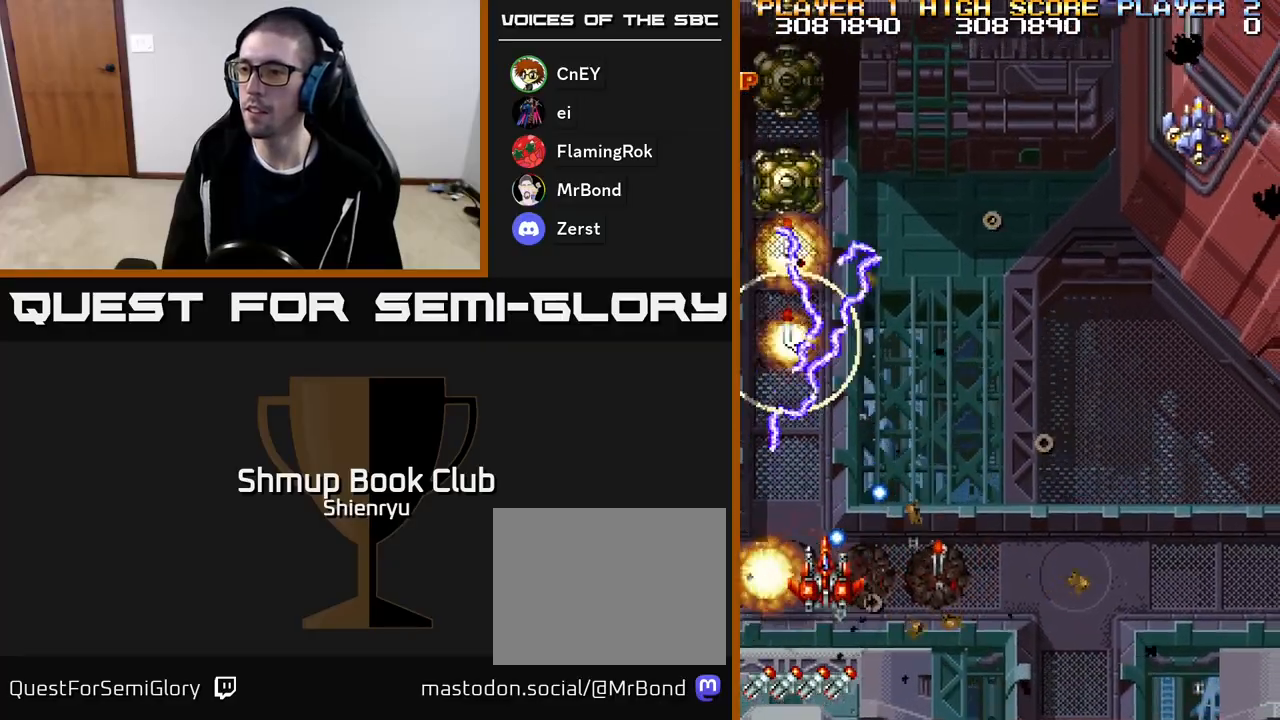
{"buttons": ["A", "R2", "DPAD_LEFT"], "events": [[17, "DPAD_DOWN", "down"], [183, "DPAD_RIGHT", "up"], [233, "DPAD_LEFT", "down"], [233, "L2", "down"], [283, "L2", "up"], [367, "DPAD_DOWN", "up"]]}
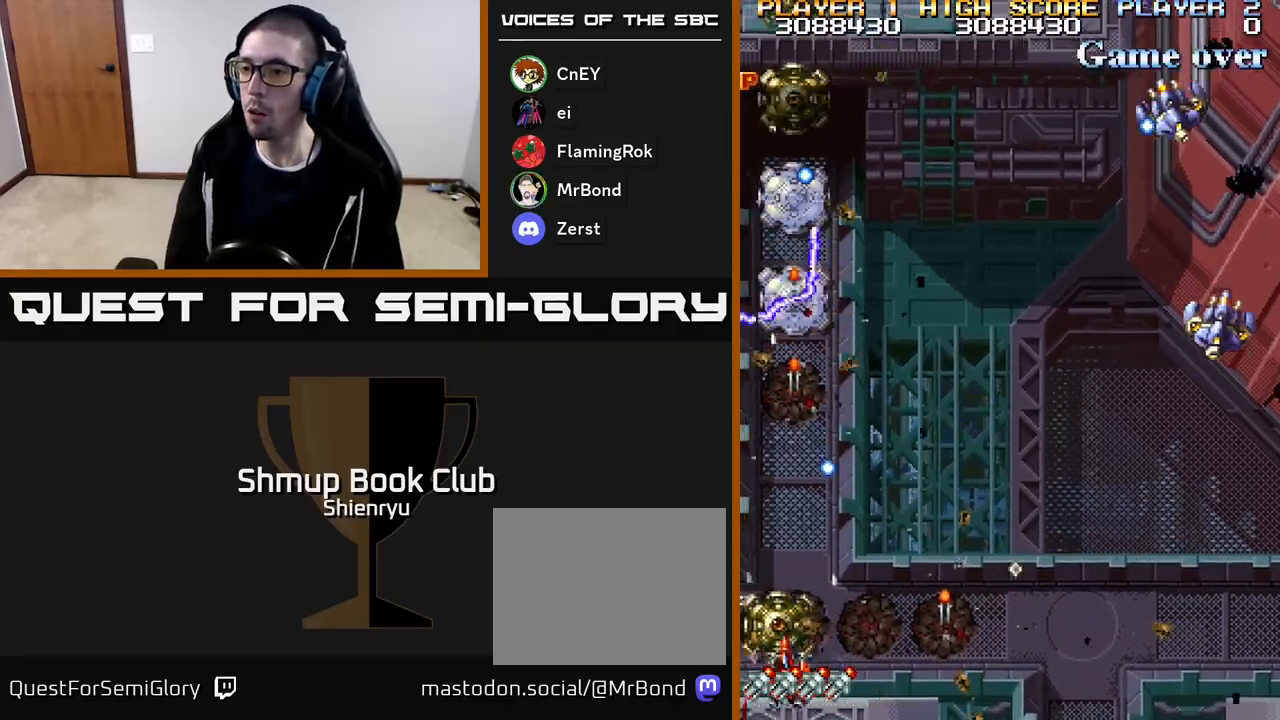
{"buttons": ["A", "R2", "DPAD_LEFT"], "events": [[133, "DPAD_LEFT", "up"], [167, "DPAD_RIGHT", "down"], [250, "DPAD_DOWN", "down"], [300, "DPAD_RIGHT", "up"], [317, "DPAD_LEFT", "down"], [367, "DPAD_DOWN", "up"]]}
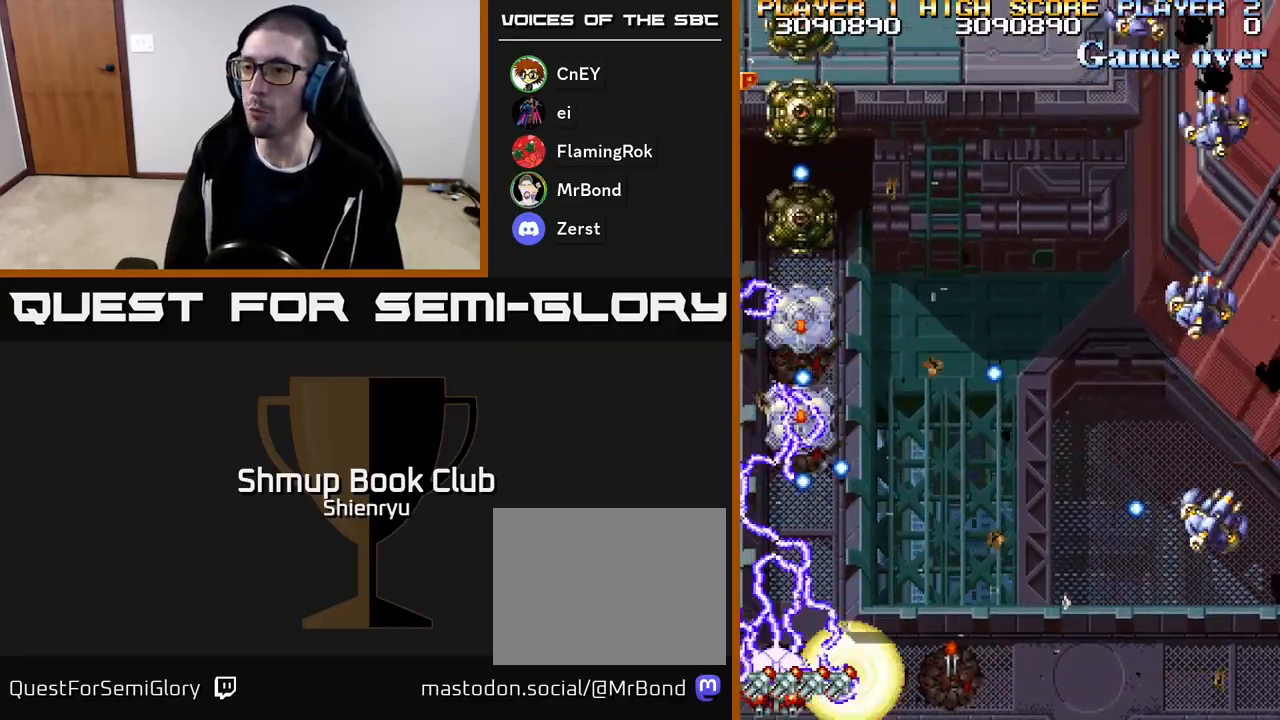
{"buttons": ["A", "R2", "DPAD_UP", "DPAD_LEFT"], "events": [[117, "DPAD_LEFT", "up"], [200, "DPAD_UP", "down"], [233, "DPAD_LEFT", "down"]]}
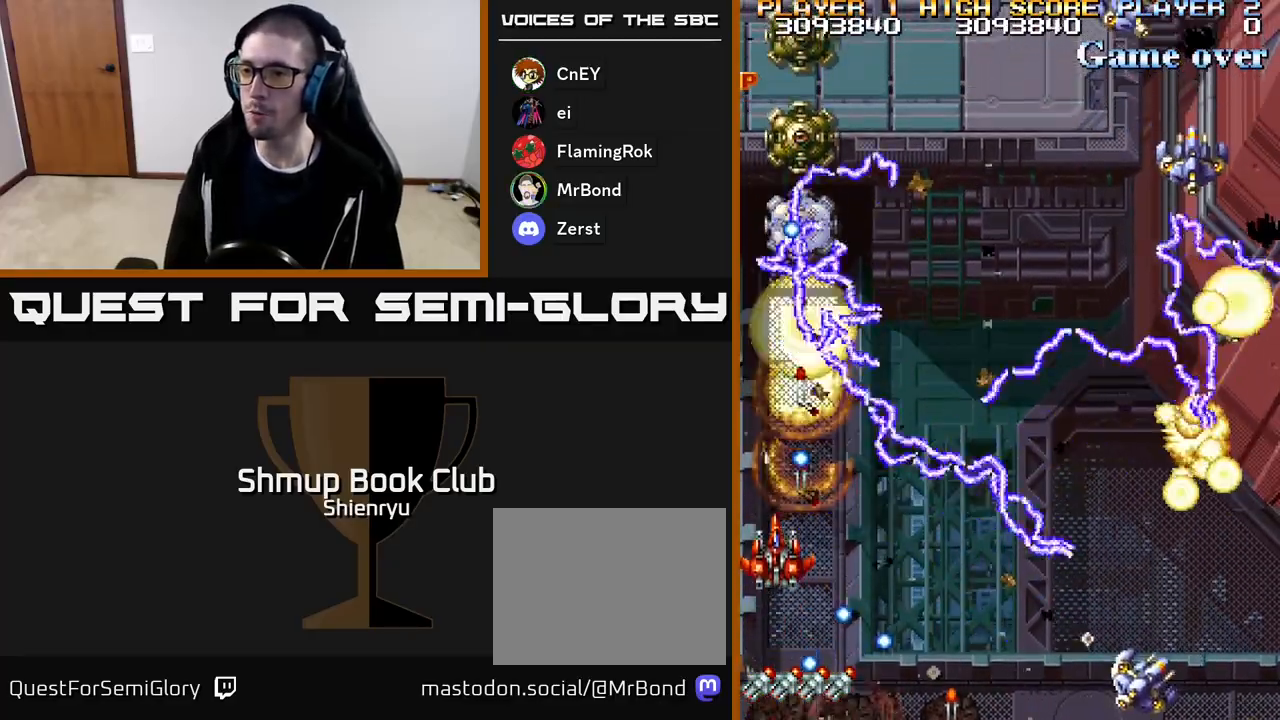
{"buttons": ["A", "R2", "DPAD_UP", "DPAD_LEFT"], "events": [[100, "DPAD_LEFT", "up"], [283, "DPAD_LEFT", "down"]]}
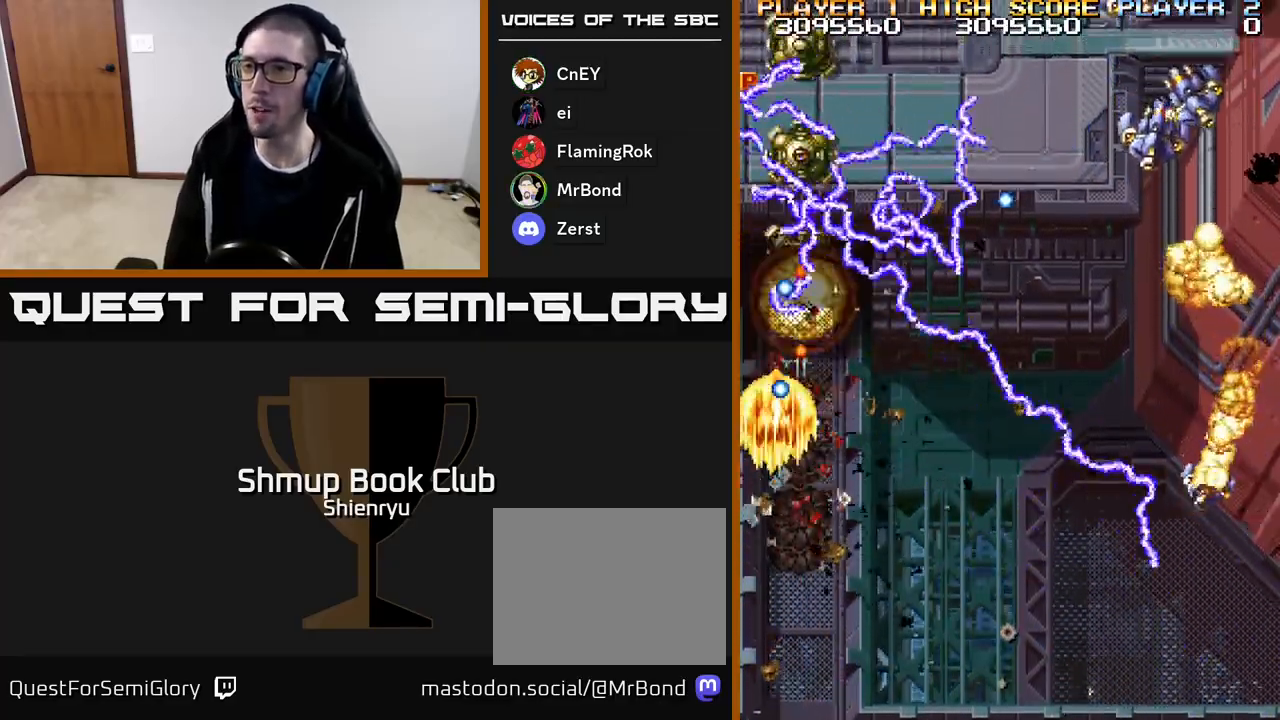
{"buttons": [], "events": [[267, "DPAD_LEFT", "up"], [383, "R2", "up"], [450, "DPAD_UP", "up"], [483, "A", "up"]]}
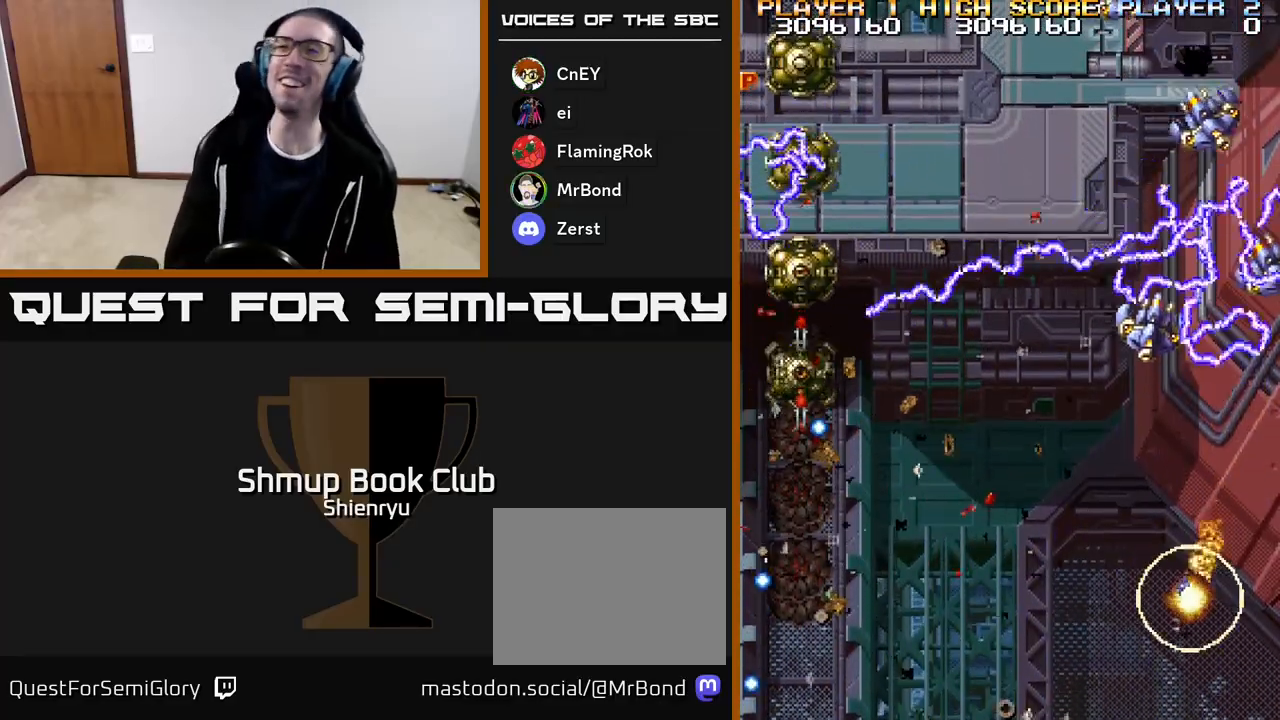
{"buttons": [], "events": [[17, "R2", "down"], [150, "R2", "up"]]}